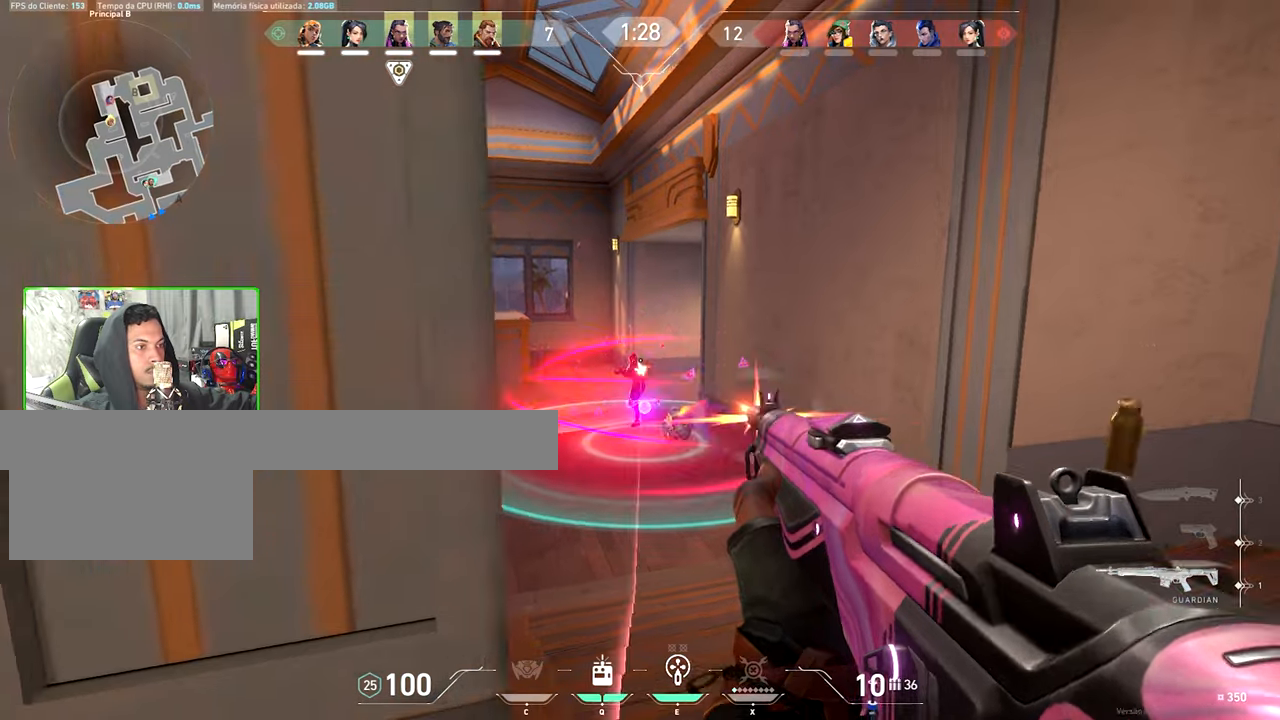
Gameplay with keyboard and mouse; each line is a JSON object with the keys and mouse buttons held at the frame after it. "events" lists presses ("down") and releases ("up") of "1", "2", "3", "4", "5", "a", "alt", "c", "caps_lock", "ctrl", "d", "e", "f", "g", "q", "r", "s", "shift", "space", "t", "tab", "v", "w", "x", "z", "mouse_left", "mouse_wheel" and "mouse_right" between this image and that frame as [ms after this image, input, new state], when the widget could be followed in between. "mouse_left", "mouse_wheel", "mouse_right" = the "left", "wheel", "right" buttons of the "mouse" list. No other keys are recorded. "wheel" means that the mouse wheel is clicked or scrolled. Not read: mouse_move.
{"keys": ["shift", "w"], "mouse": [], "events": [[67, "mouse_left", "up"], [117, "a", "up"], [250, "a", "down"], [467, "a", "up"], [467, "shift", "down"], [467, "w", "down"]]}
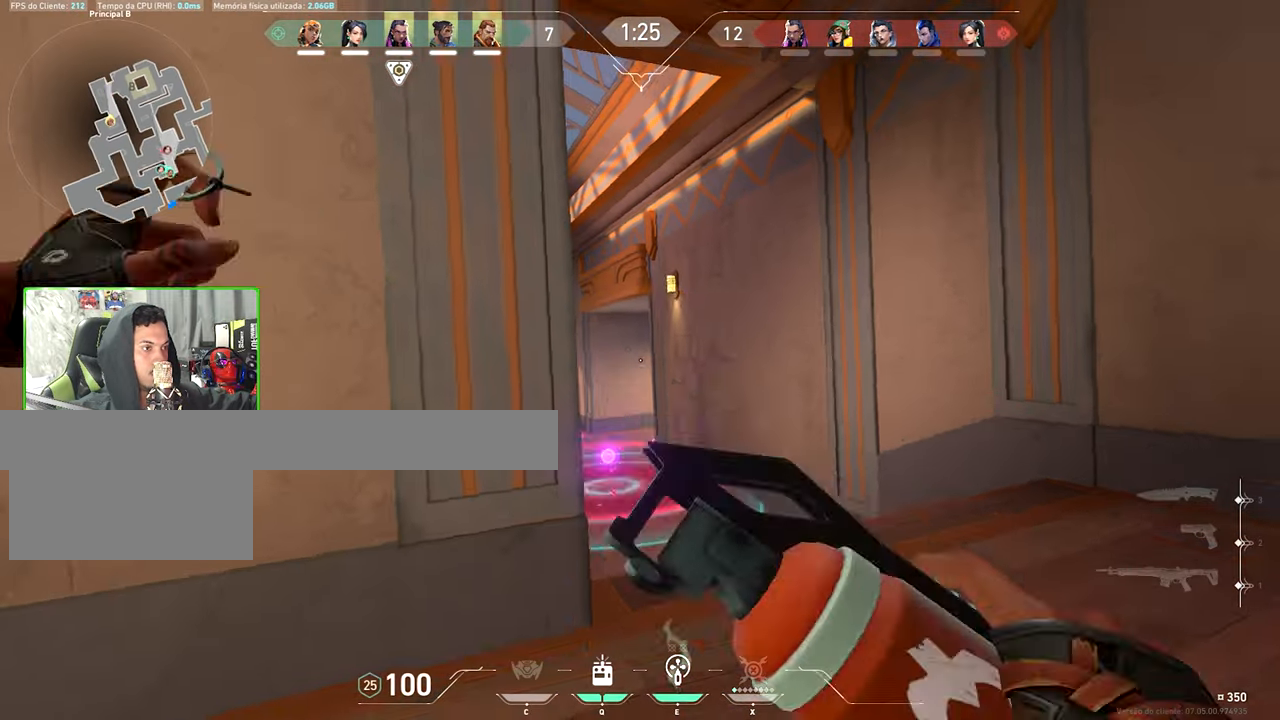
{"keys": ["a"], "mouse": [], "events": [[17, "w", "up"], [117, "a", "down"], [150, "shift", "up"]]}
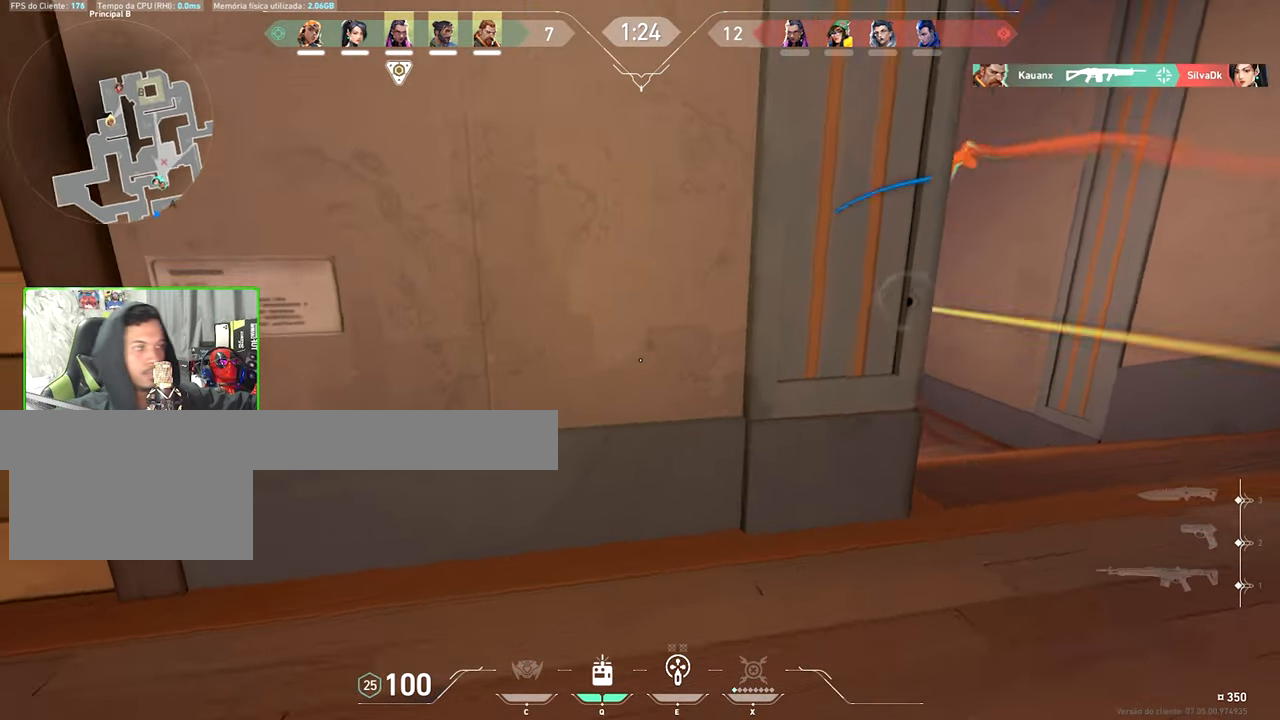
{"keys": ["d"], "mouse": [], "events": [[233, "s", "down"], [267, "a", "up"], [350, "d", "down"], [400, "s", "up"]]}
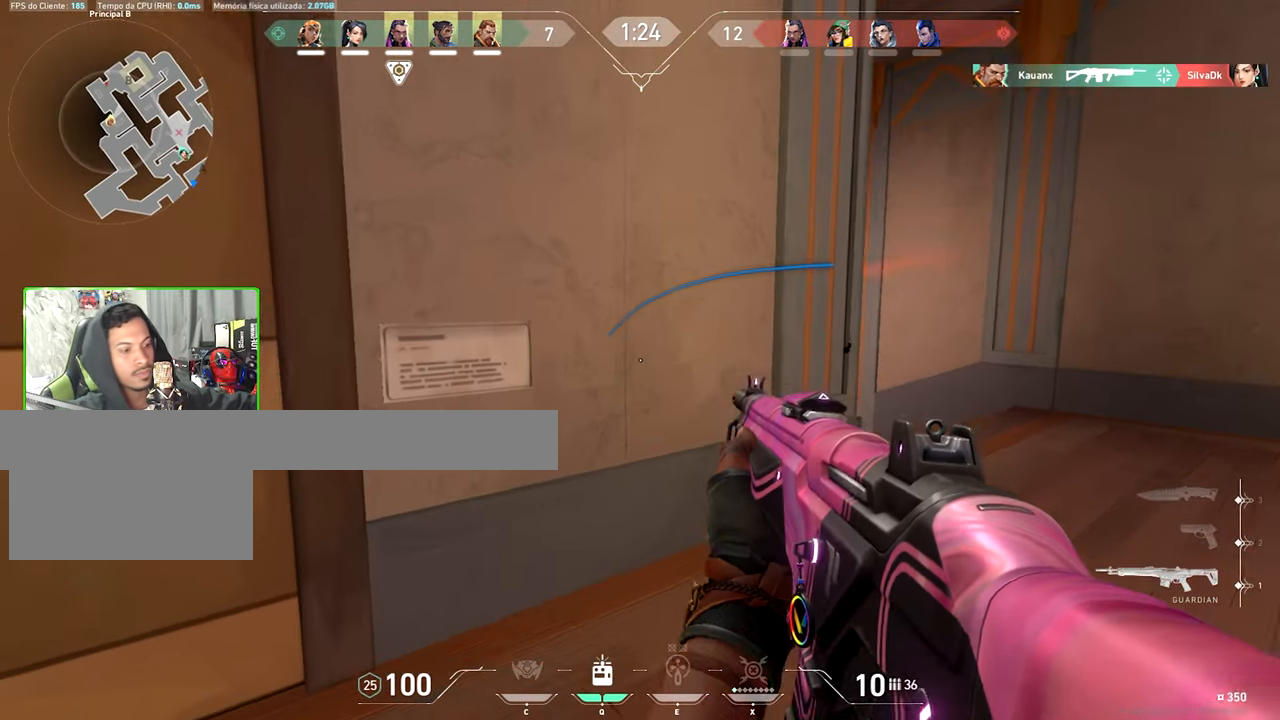
{"keys": ["d", "shift", "w"], "mouse": [], "events": [[383, "w", "down"], [483, "shift", "down"]]}
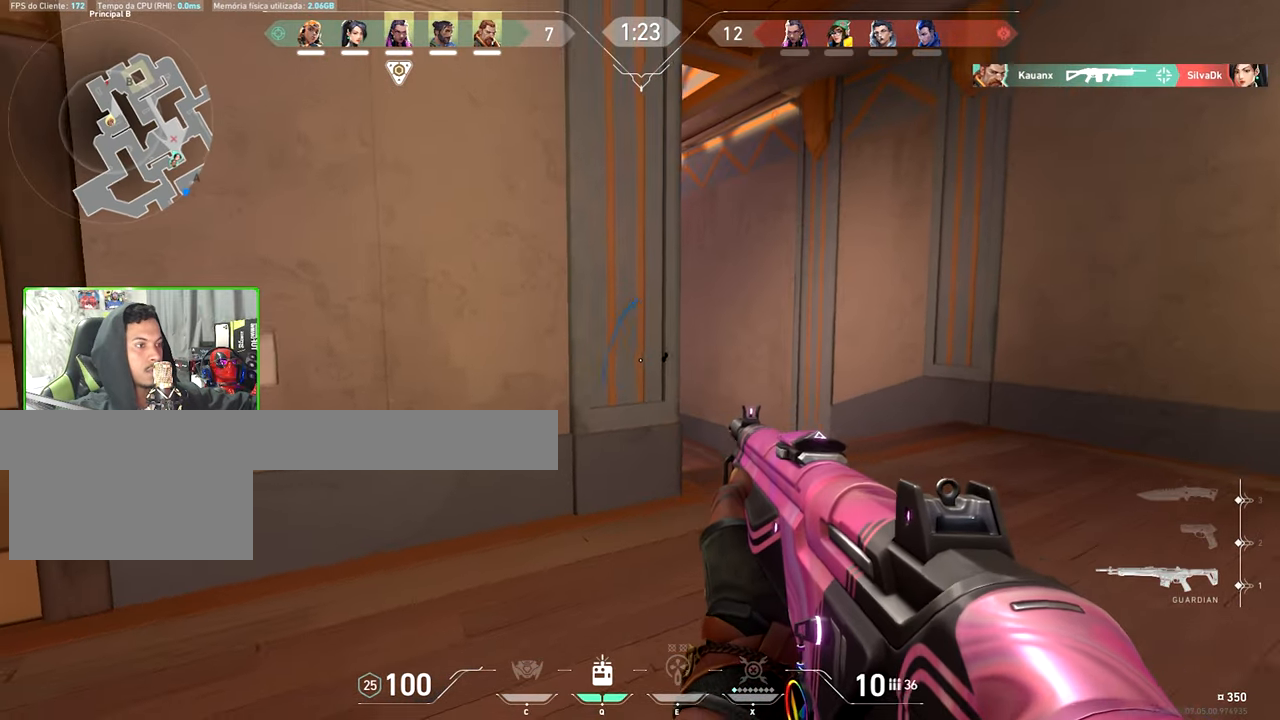
{"keys": ["d", "shift"], "mouse": [], "events": [[250, "d", "up"], [283, "a", "down"], [383, "a", "up"], [383, "d", "down"], [433, "w", "up"]]}
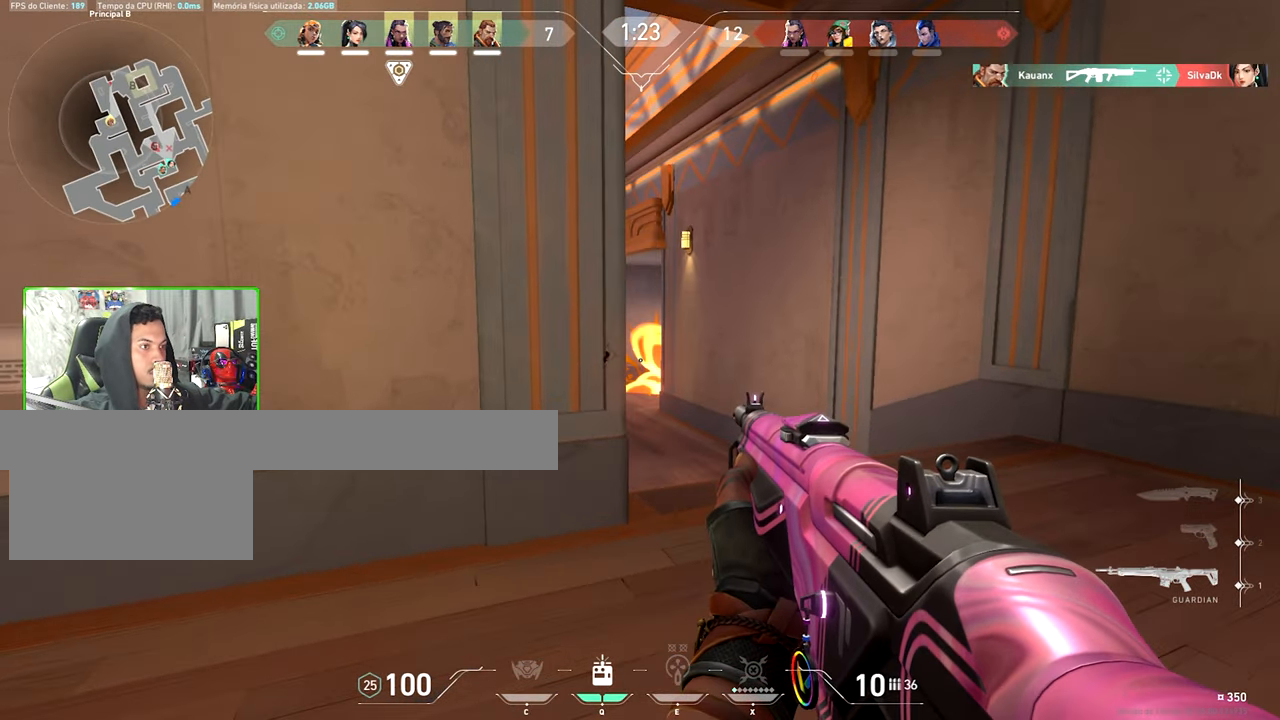
{"keys": ["d", "shift"], "mouse": [], "events": [[183, "d", "up"], [317, "d", "down"]]}
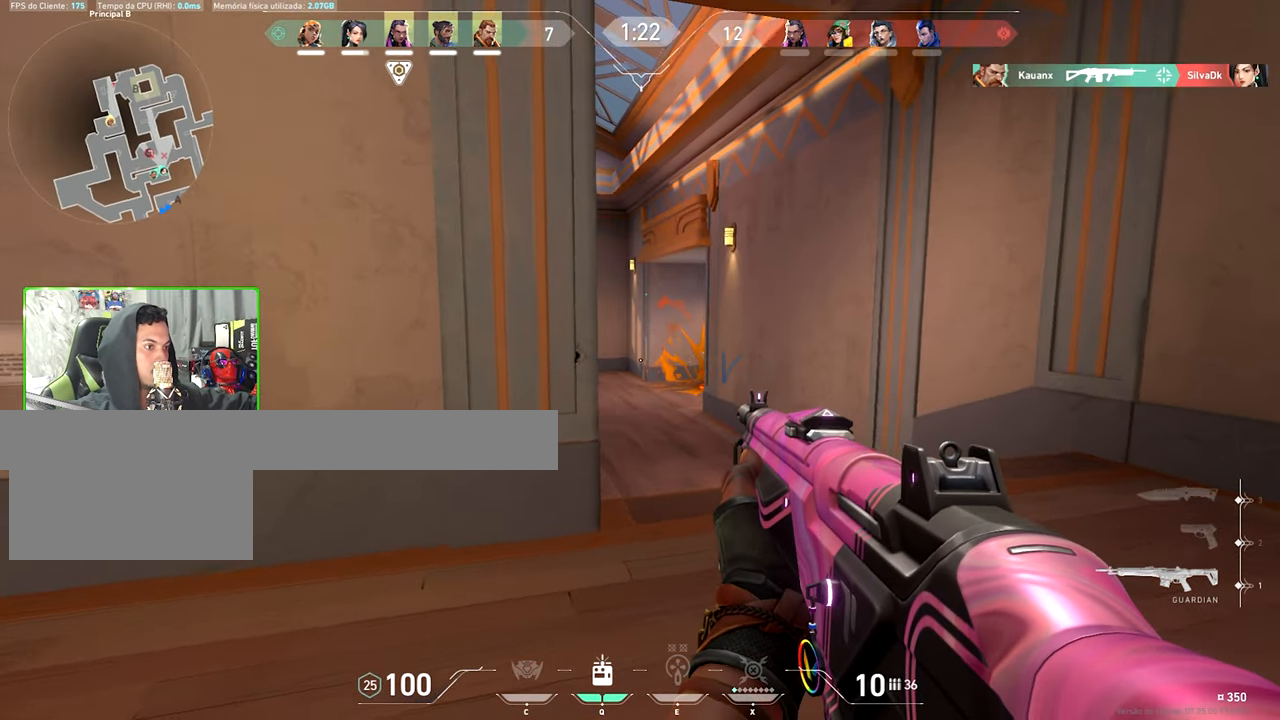
{"keys": ["d"], "mouse": [], "events": [[67, "shift", "up"]]}
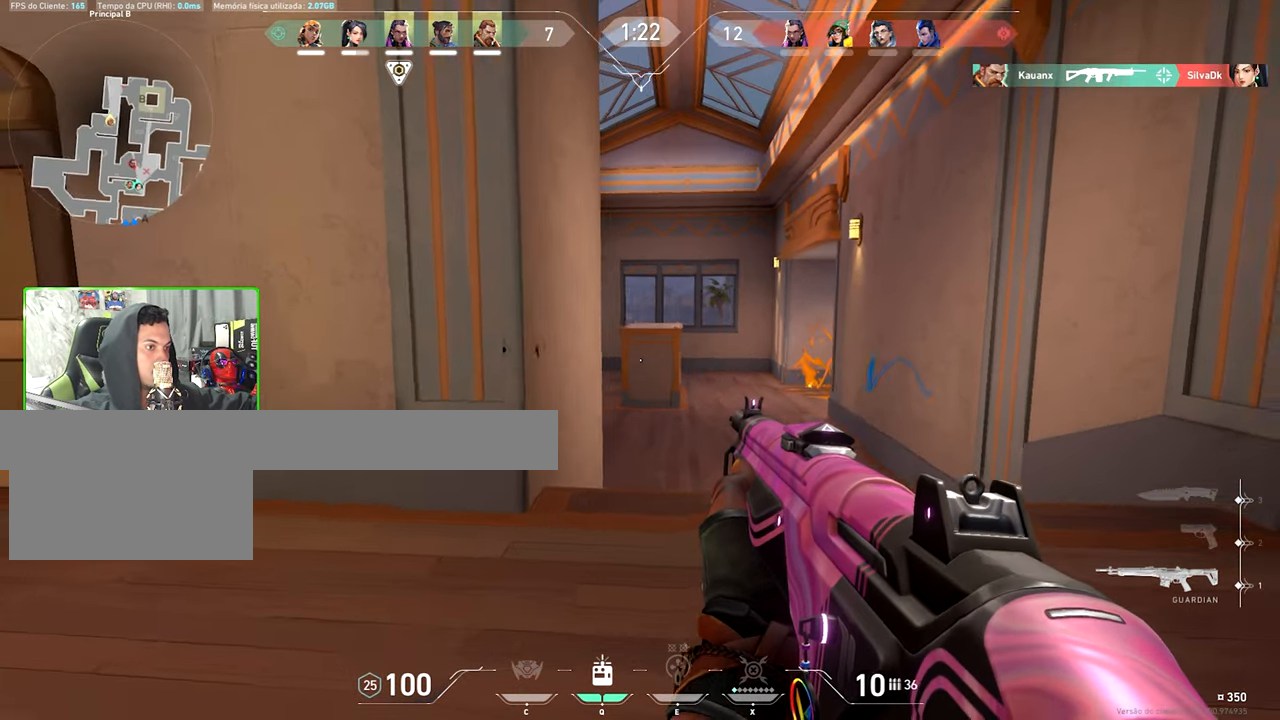
{"keys": ["a", "shift"], "mouse": [], "events": [[167, "shift", "down"], [317, "d", "up"], [400, "a", "down"]]}
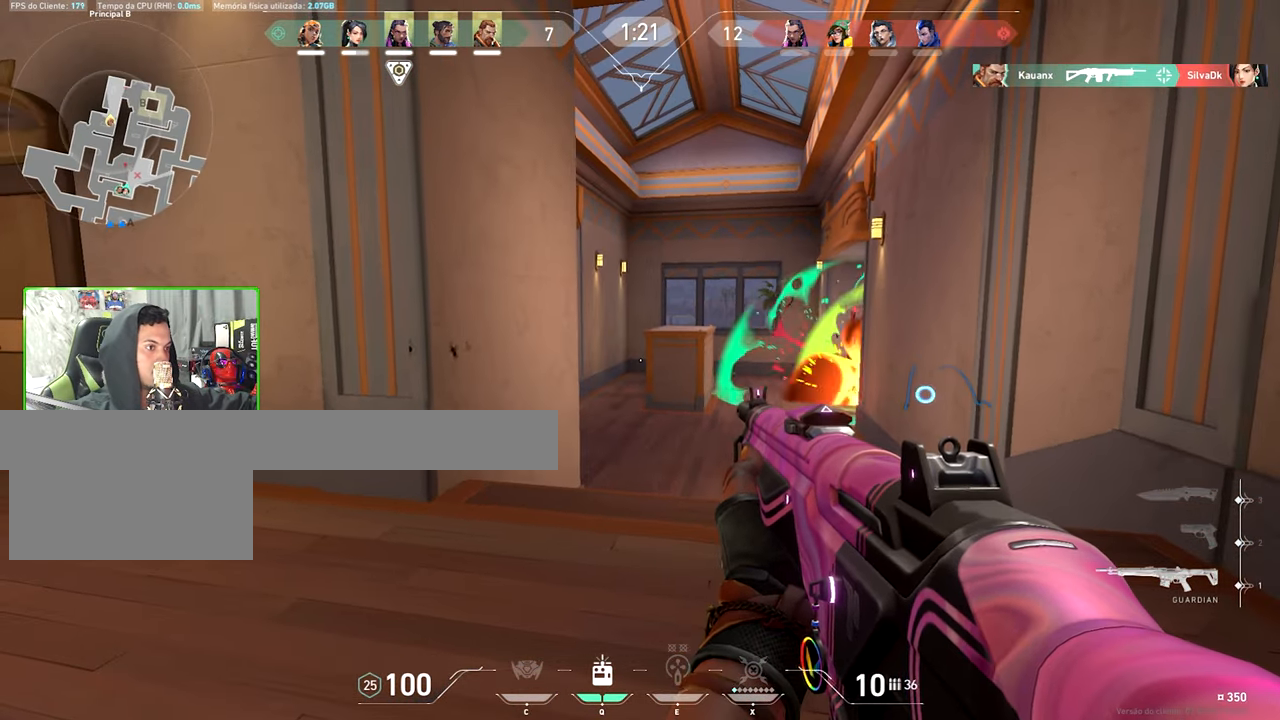
{"keys": ["s"], "mouse": [], "events": [[33, "a", "up"], [33, "d", "down"], [283, "d", "up"], [283, "s", "down"], [383, "shift", "up"]]}
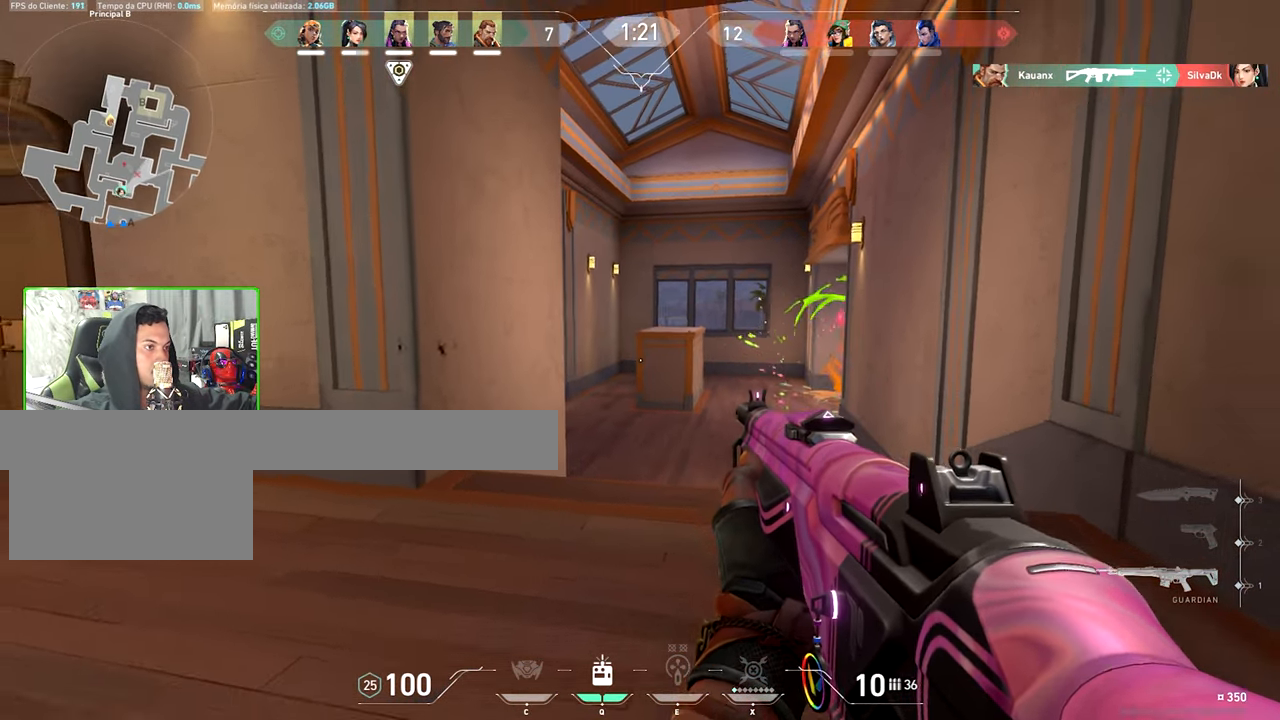
{"keys": ["s", "shift"], "mouse": [], "events": [[250, "a", "down"], [250, "s", "up"], [250, "shift", "down"], [350, "a", "up"], [350, "d", "down"], [350, "s", "down"], [384, "d", "up"]]}
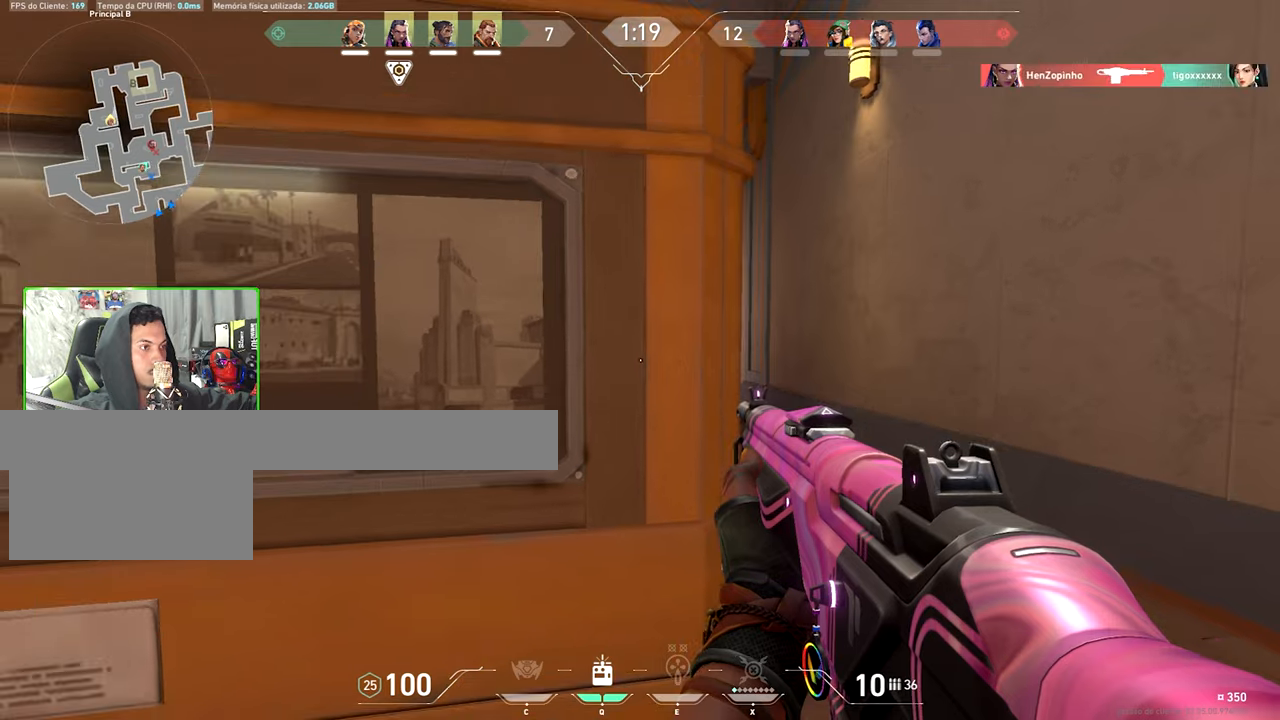
{"keys": ["shift"], "mouse": [], "events": [[34, "a", "down"], [300, "a", "up"], [350, "a", "down"], [434, "a", "up"], [434, "mouse_left", "down"], [434, "s", "up"], [500, "mouse_left", "up"]]}
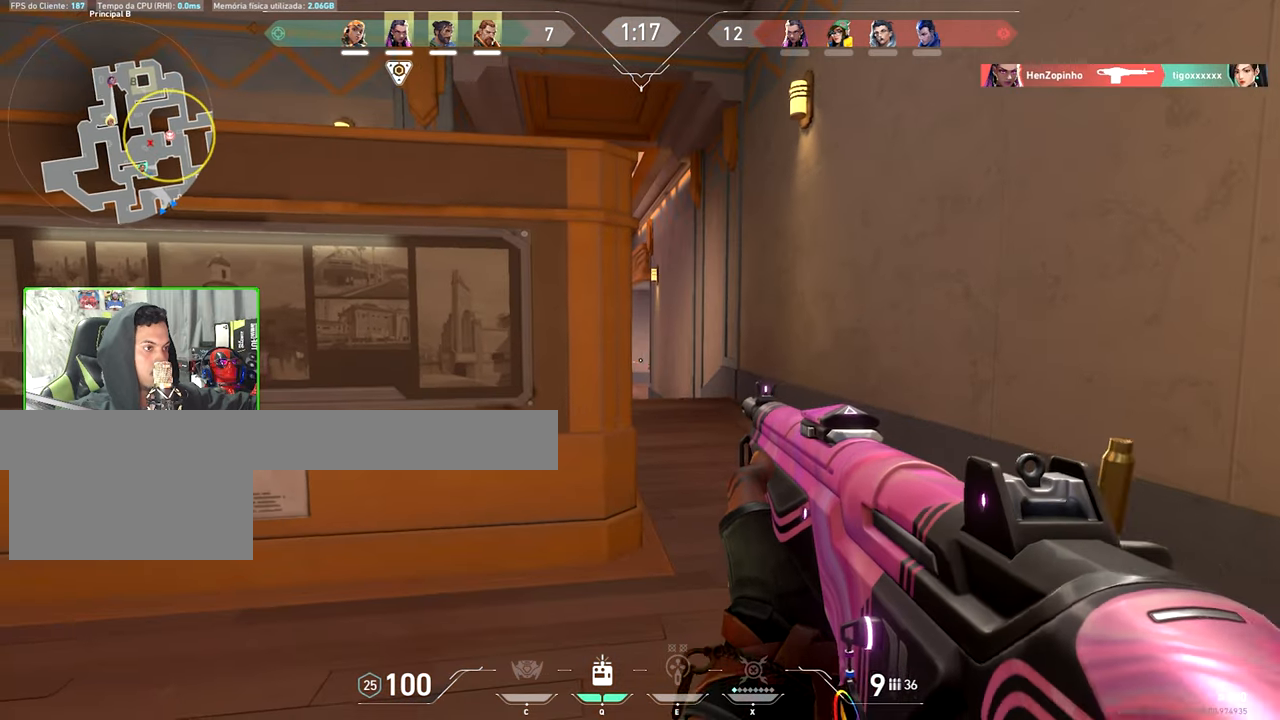
{"keys": ["shift"], "mouse": [], "events": [[134, "mouse_left", "down"], [234, "mouse_left", "up"], [284, "a", "down"], [417, "a", "up"]]}
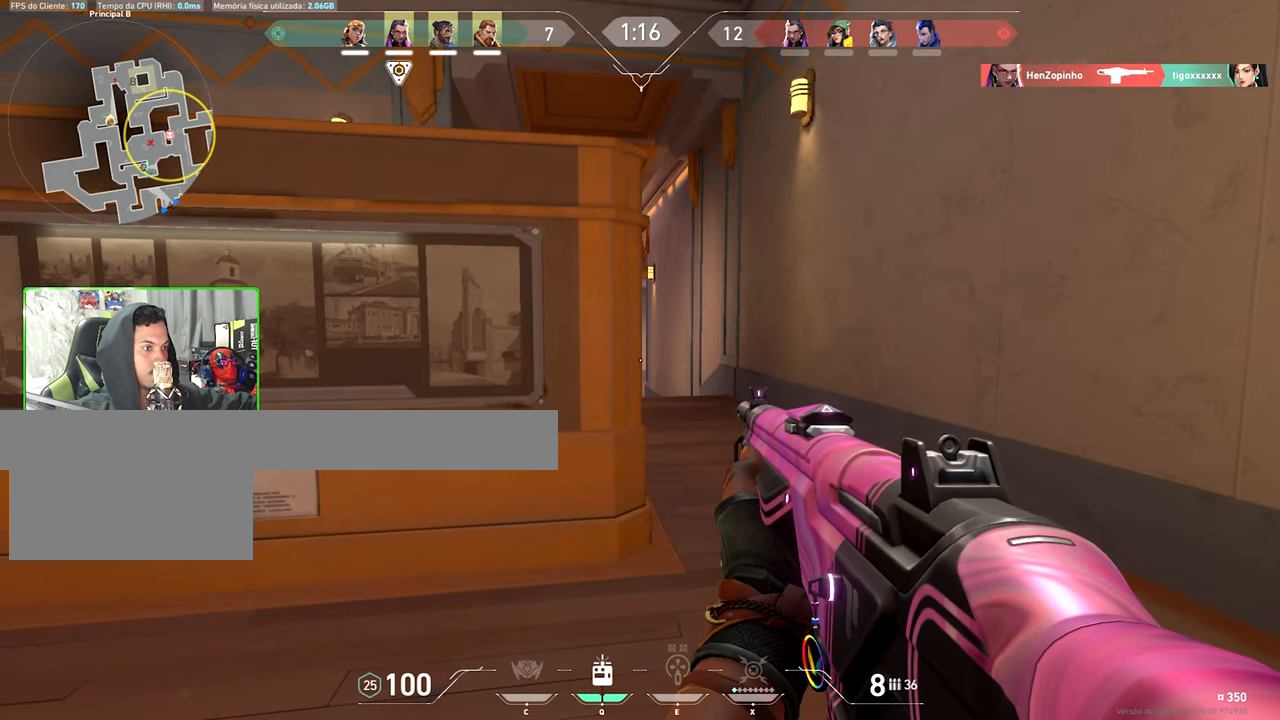
{"keys": ["shift"], "mouse": [], "events": [[350, "d", "down"], [367, "d", "up"]]}
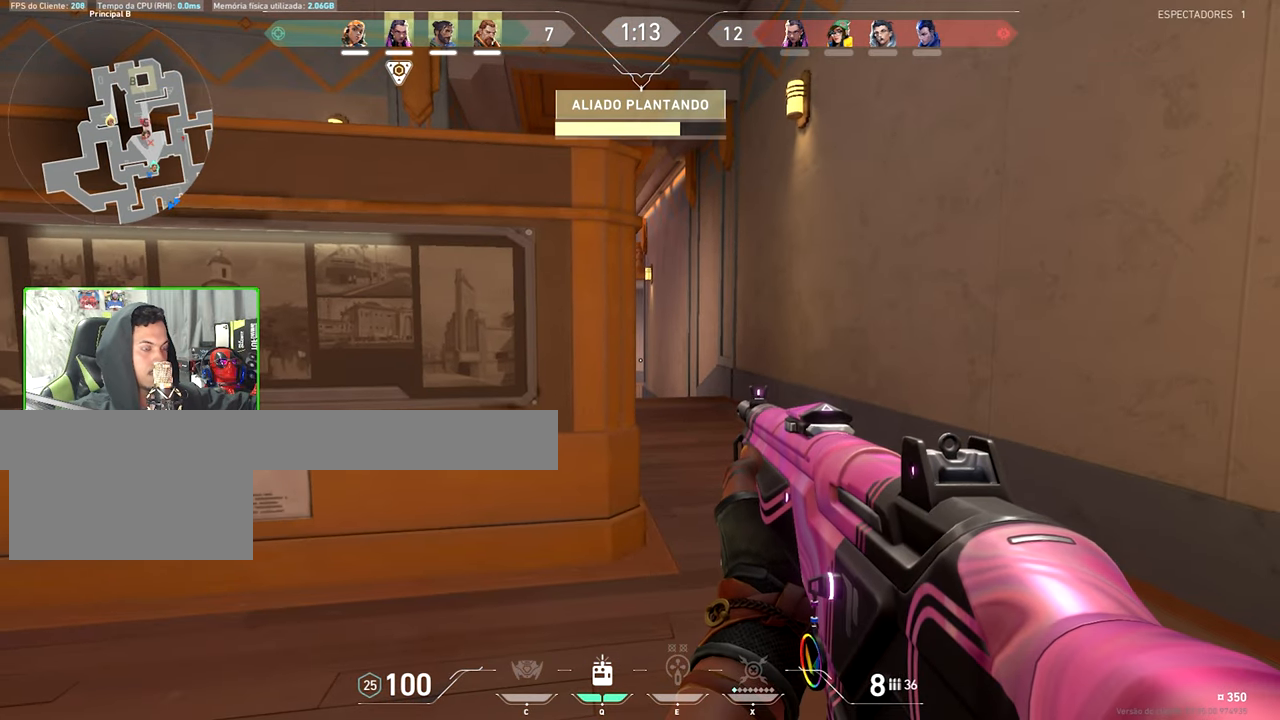
{"keys": ["shift"], "mouse": [], "events": []}
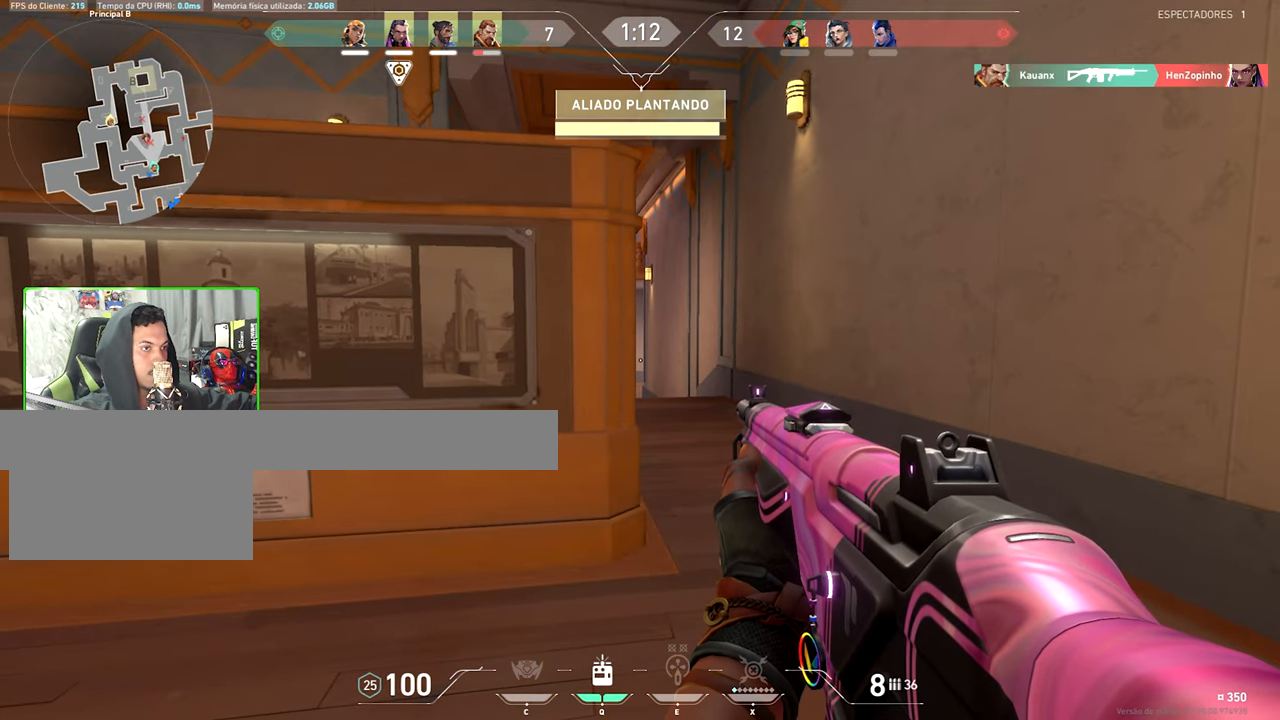
{"keys": ["shift"], "mouse": [], "events": []}
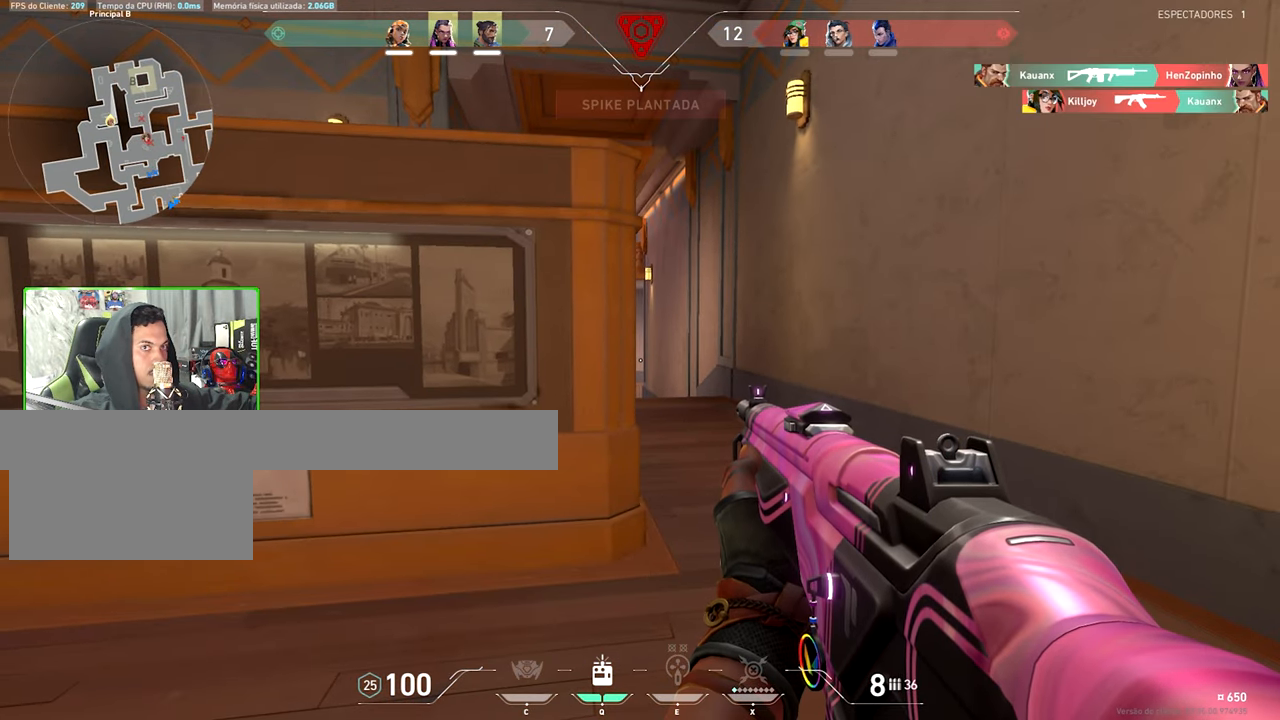
{"keys": ["a", "shift"], "mouse": [], "events": [[484, "a", "down"]]}
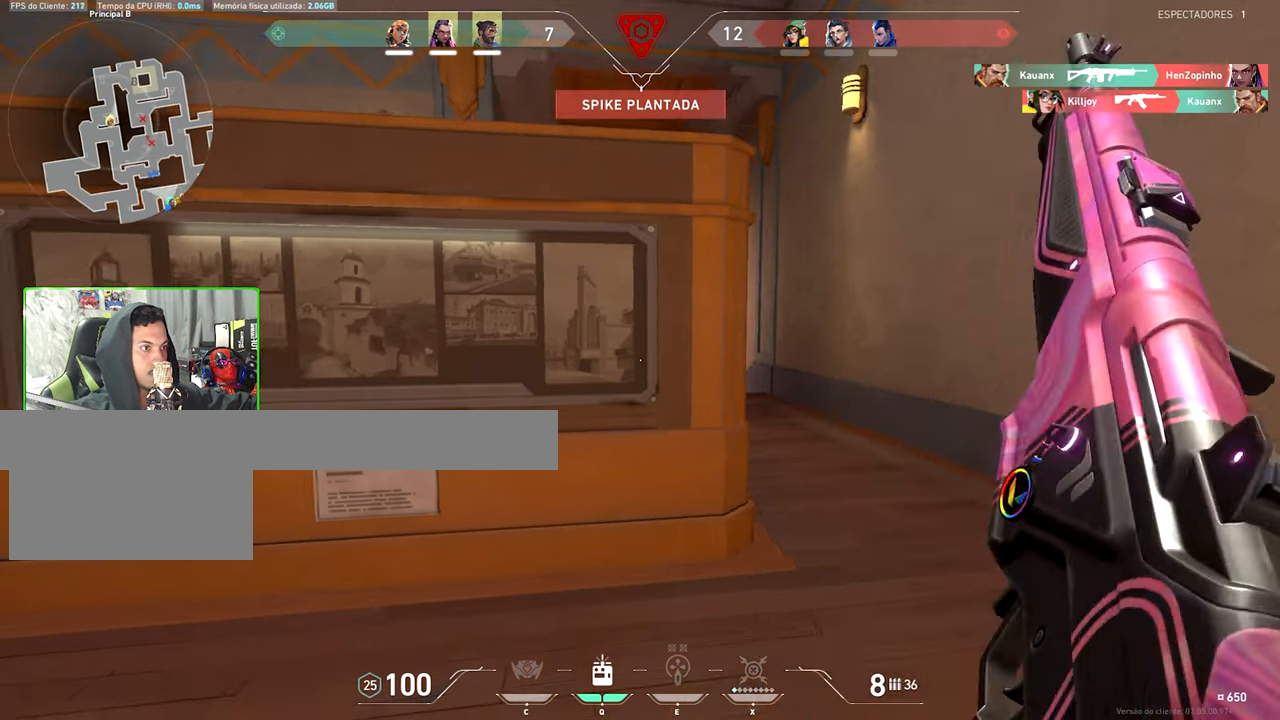
{"keys": ["d", "shift"], "mouse": [], "events": [[17, "a", "up"], [17, "d", "down"], [67, "d", "up"], [84, "d", "down"], [284, "d", "up"], [434, "d", "down"]]}
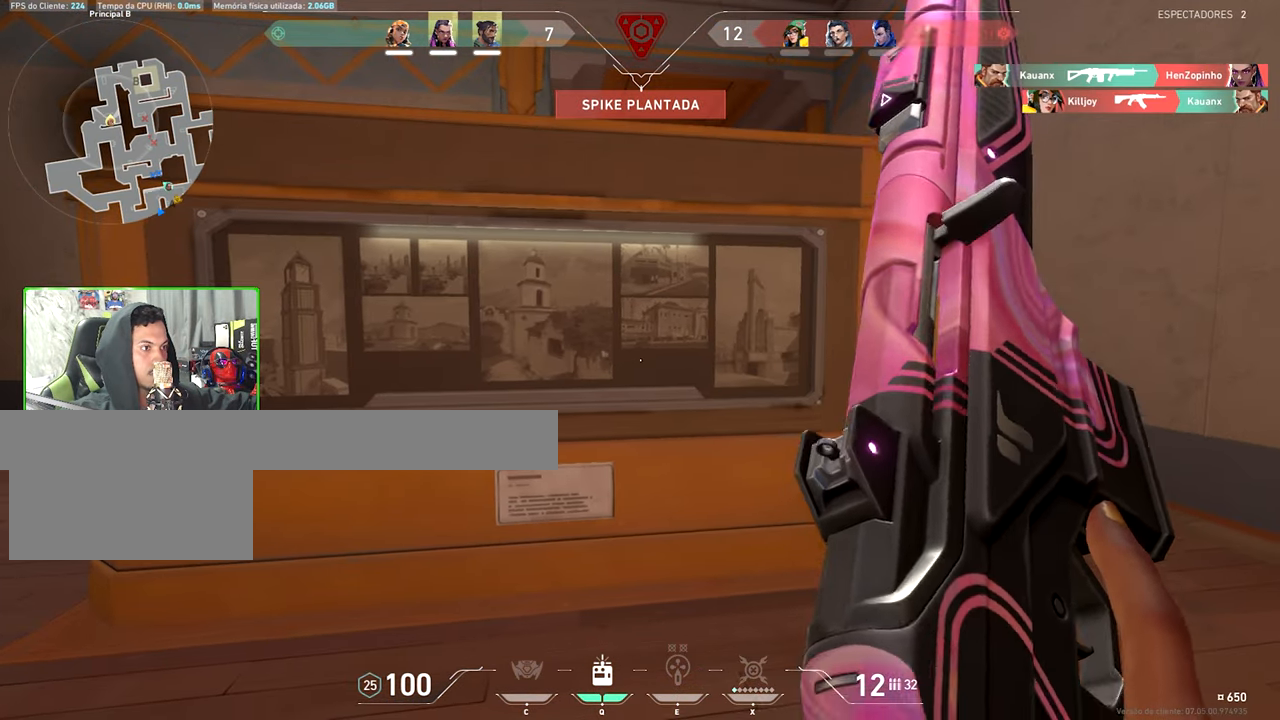
{"keys": ["shift"], "mouse": [], "events": [[317, "d", "up"]]}
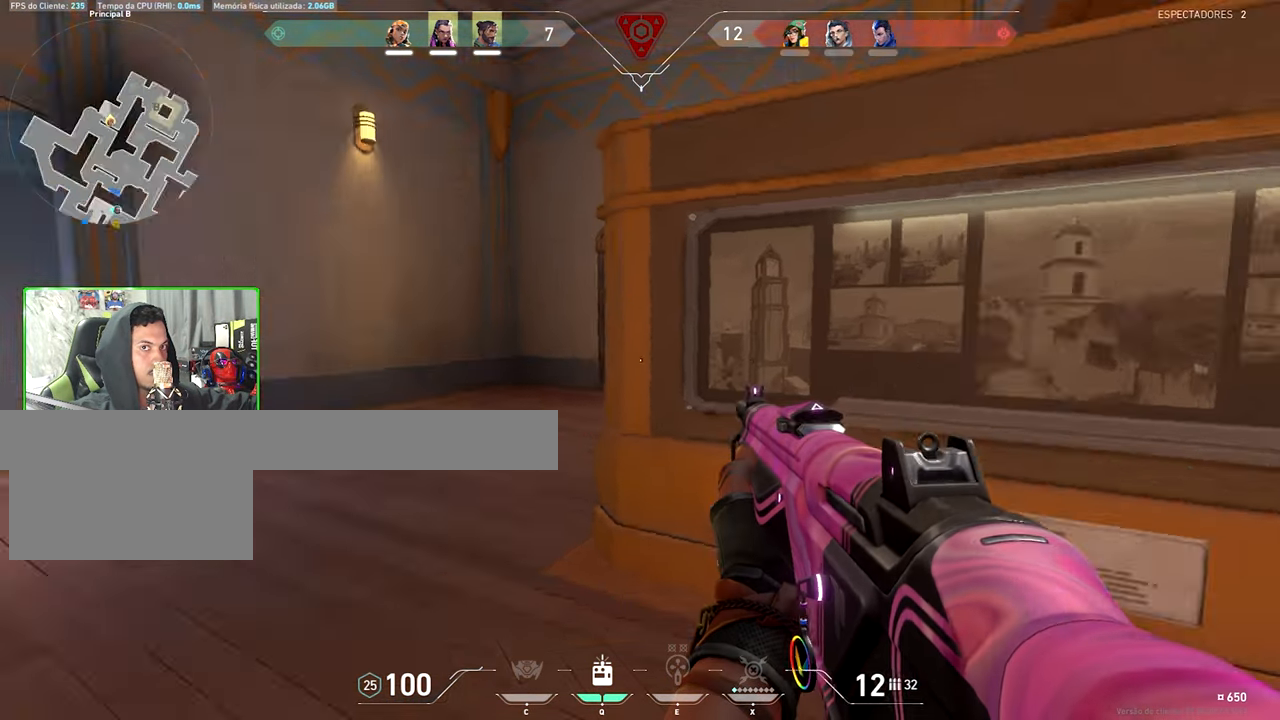
{"keys": ["d", "shift"], "mouse": [], "events": [[384, "d", "down"]]}
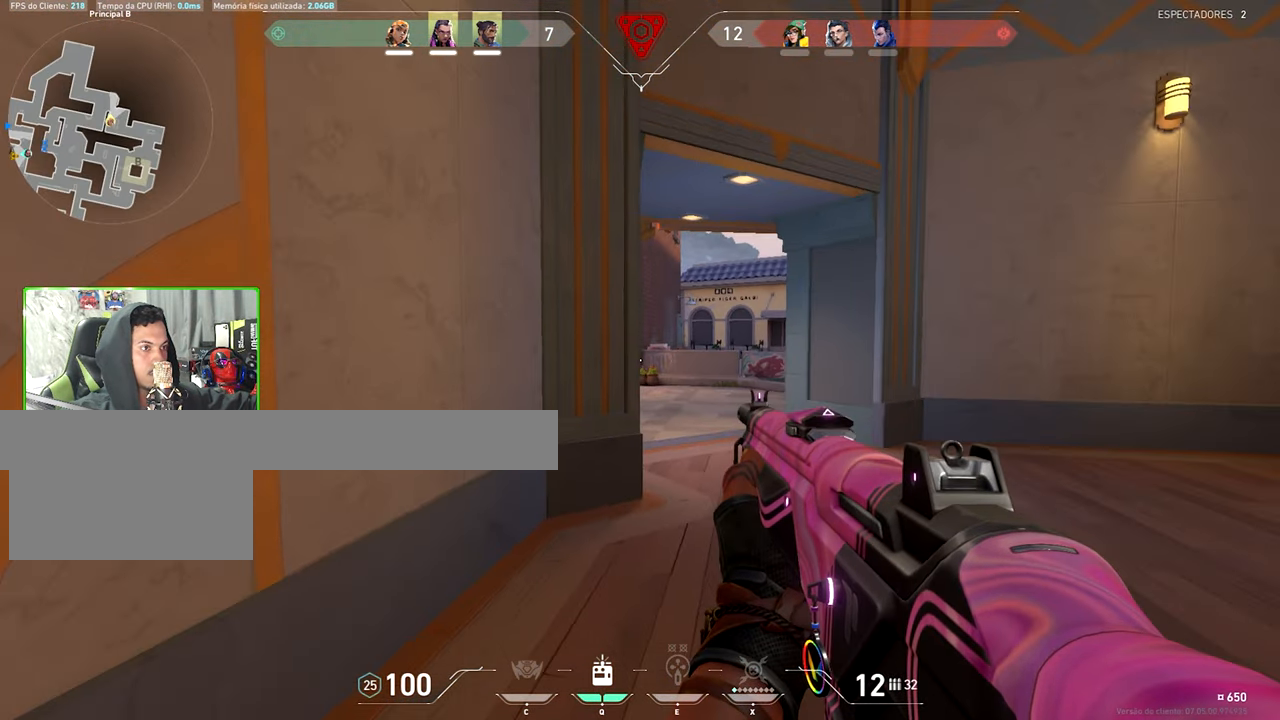
{"keys": ["a", "shift", "w"], "mouse": [], "events": [[350, "d", "up"], [400, "a", "down"], [450, "w", "down"]]}
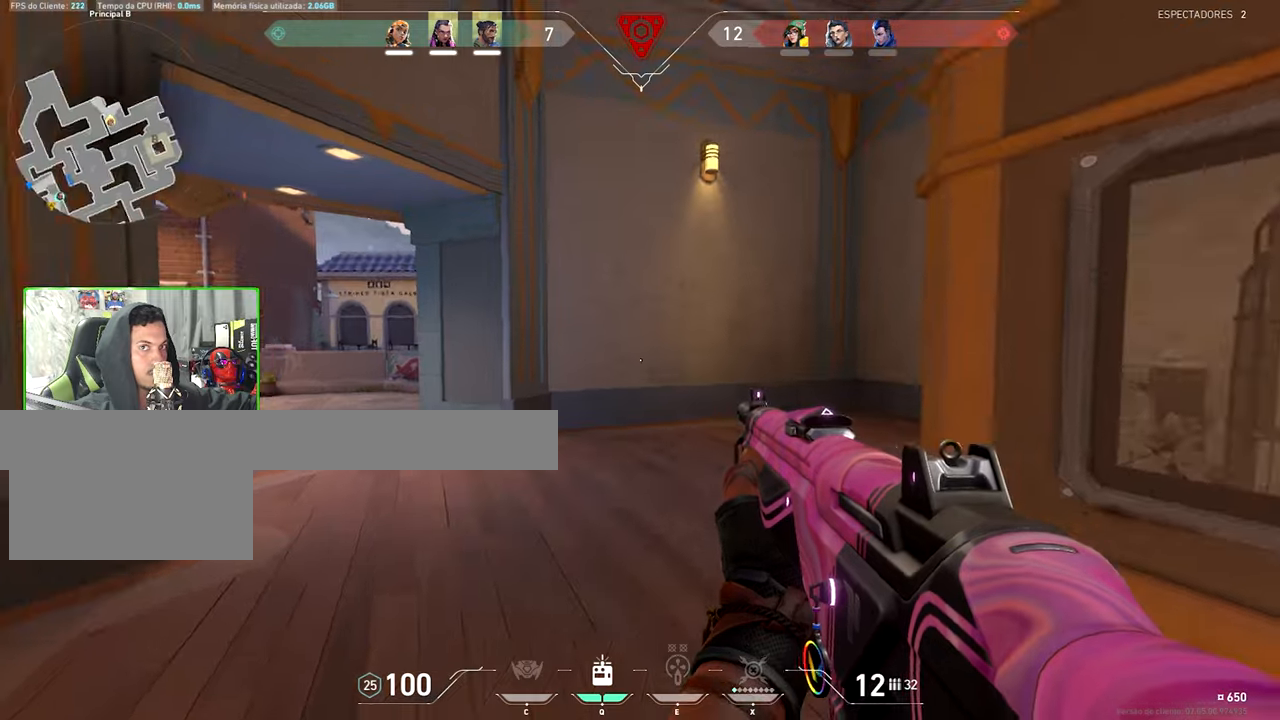
{"keys": ["a", "w"], "mouse": [], "events": [[466, "shift", "up"]]}
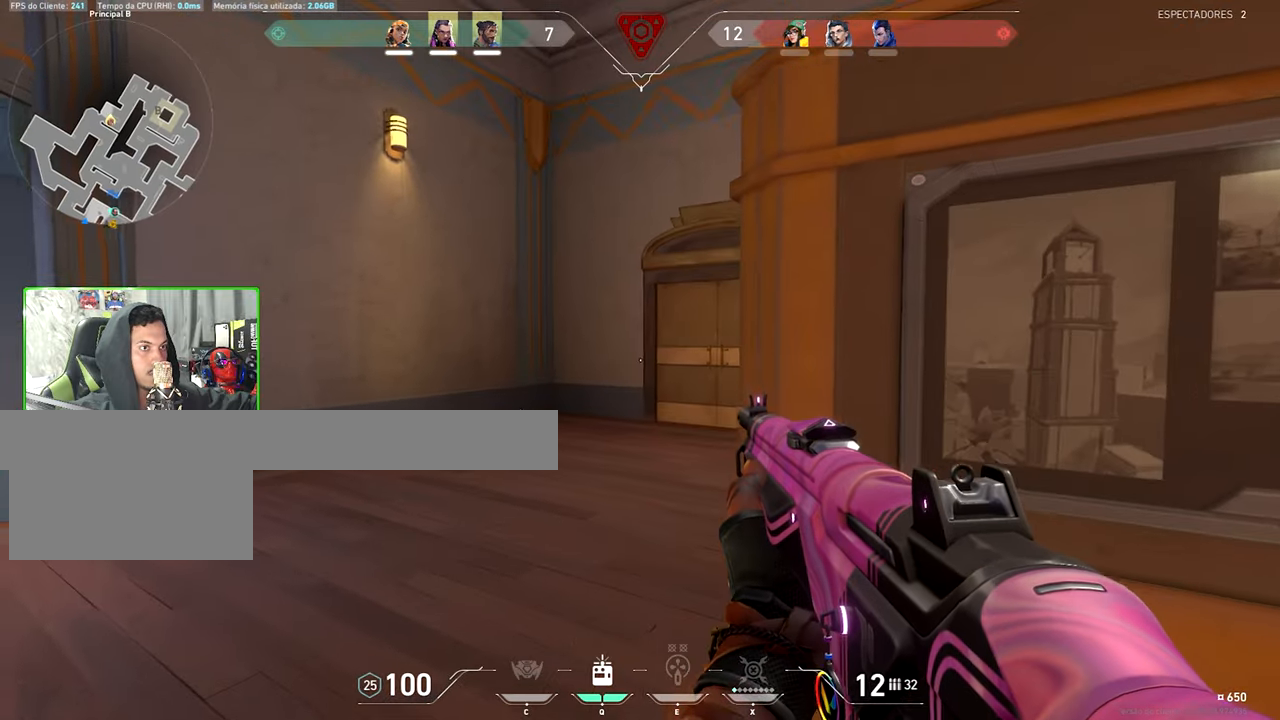
{"keys": ["a"], "mouse": [], "events": [[66, "shift", "down"], [200, "w", "up"], [483, "shift", "up"]]}
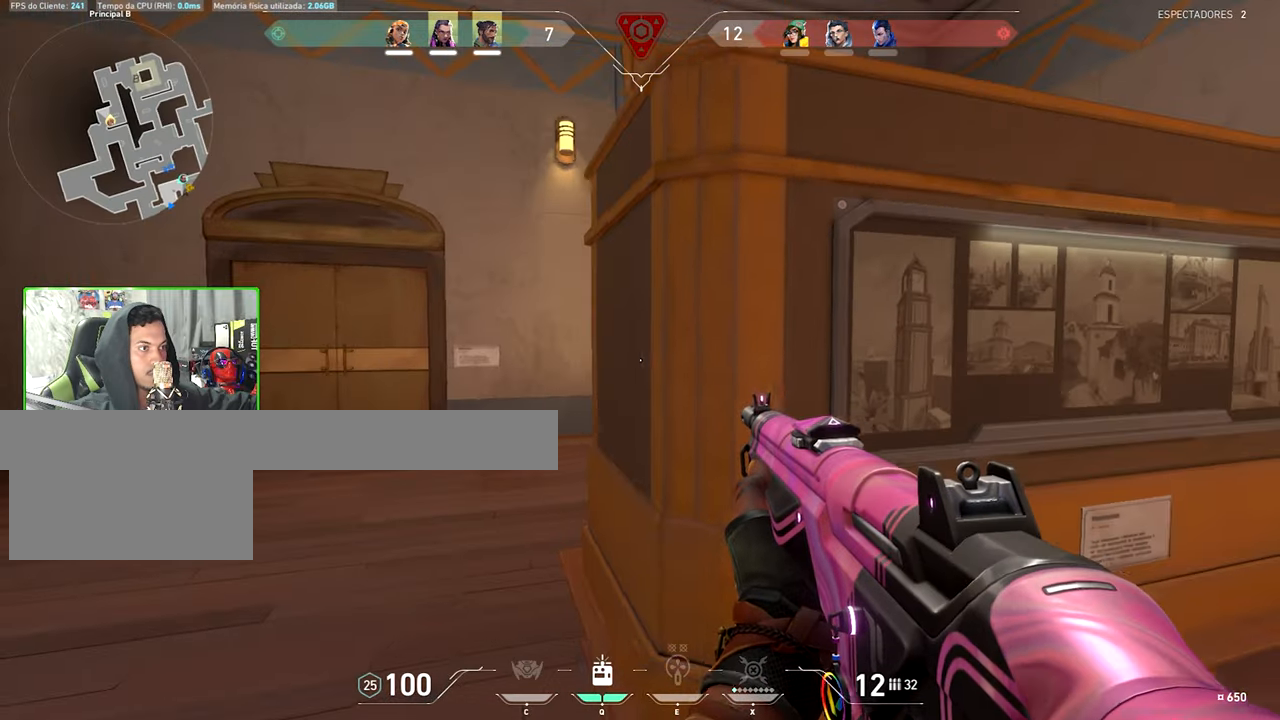
{"keys": ["d", "w"], "mouse": [], "events": [[183, "a", "up"], [183, "w", "down"], [466, "d", "down"]]}
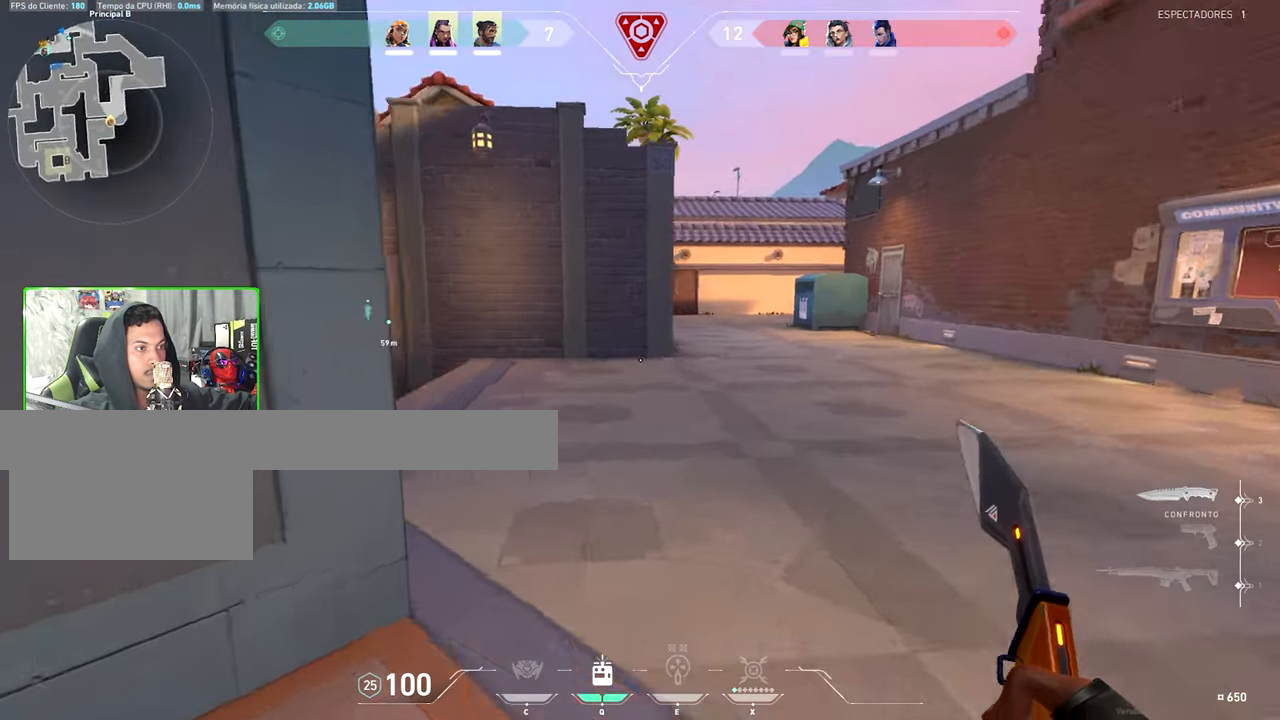
{"keys": ["d", "w"], "mouse": [], "events": [[150, "d", "up"], [183, "d", "down"], [316, "d", "up"], [383, "d", "down"]]}
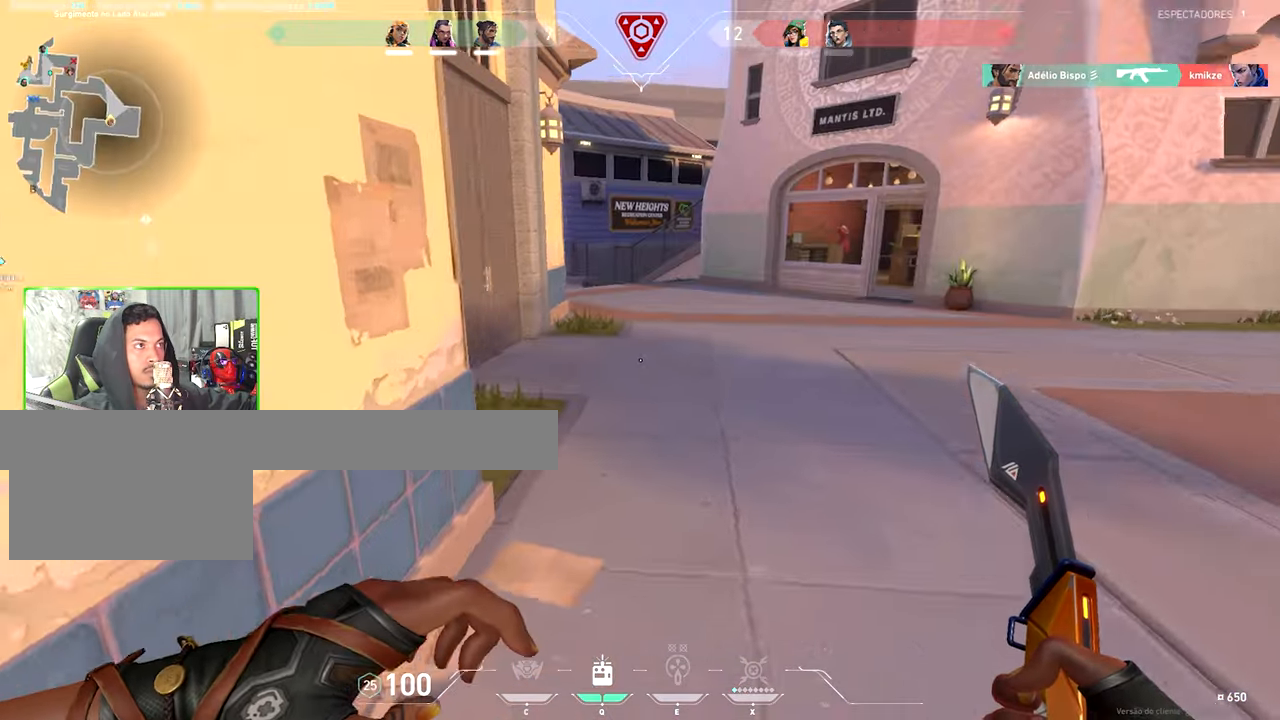
{"keys": ["d", "shift", "w"], "mouse": [], "events": [[66, "d", "up"], [183, "d", "down"], [183, "shift", "down"]]}
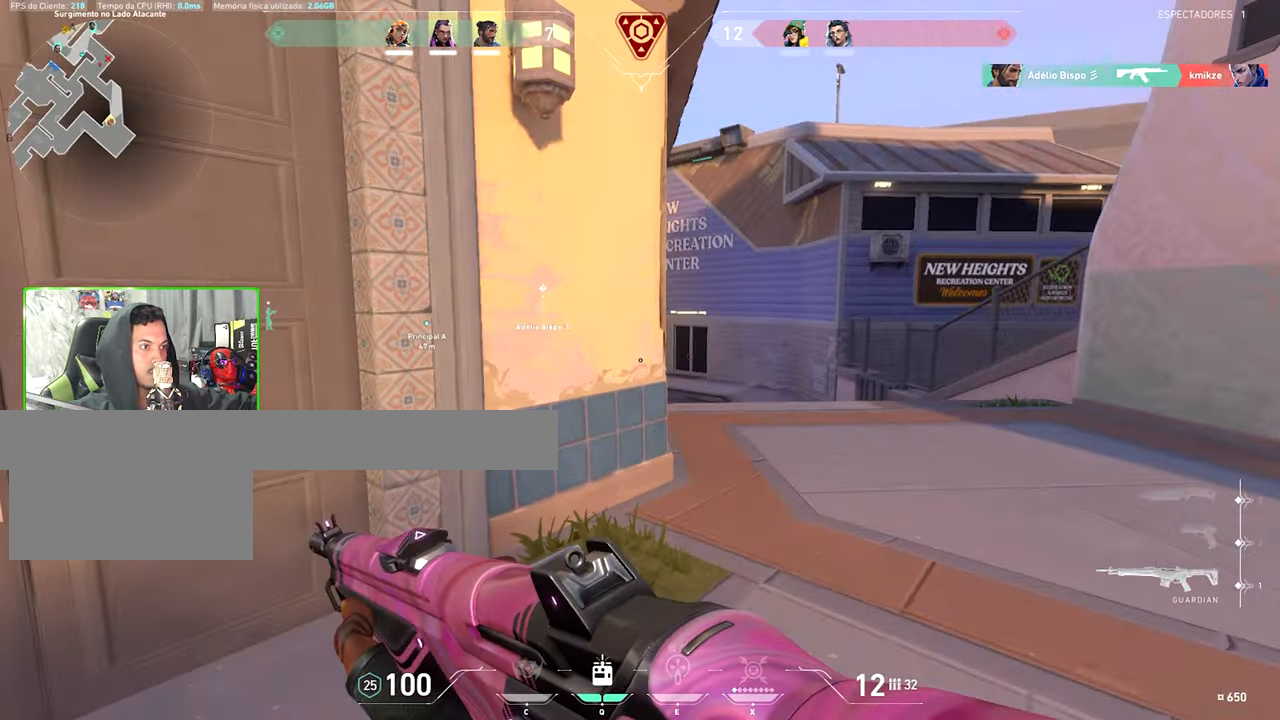
{"keys": ["d", "shift", "w"], "mouse": [], "events": [[16, "d", "up"], [16, "shift", "up"], [33, "shift", "down"], [50, "d", "down"], [66, "d", "up"], [216, "d", "down"], [300, "d", "up"], [450, "d", "down"]]}
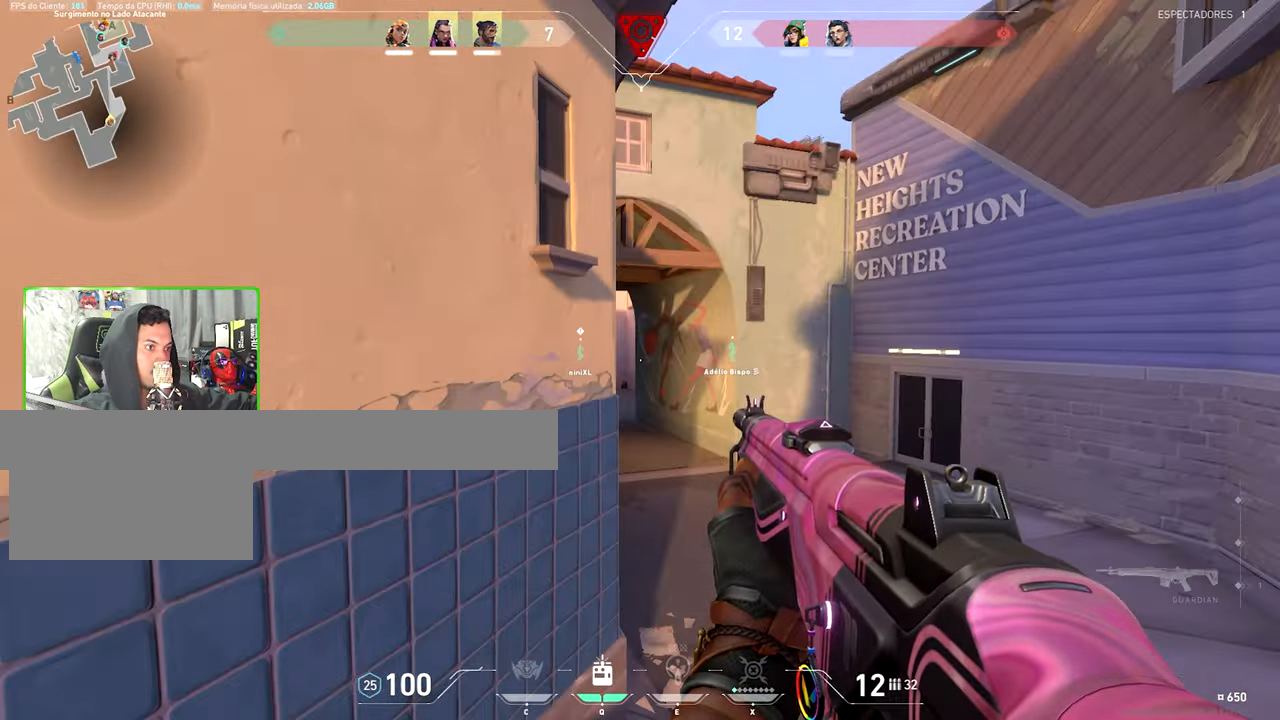
{"keys": ["shift", "w"], "mouse": [], "events": [[50, "d", "up"], [200, "d", "down"], [316, "d", "up"]]}
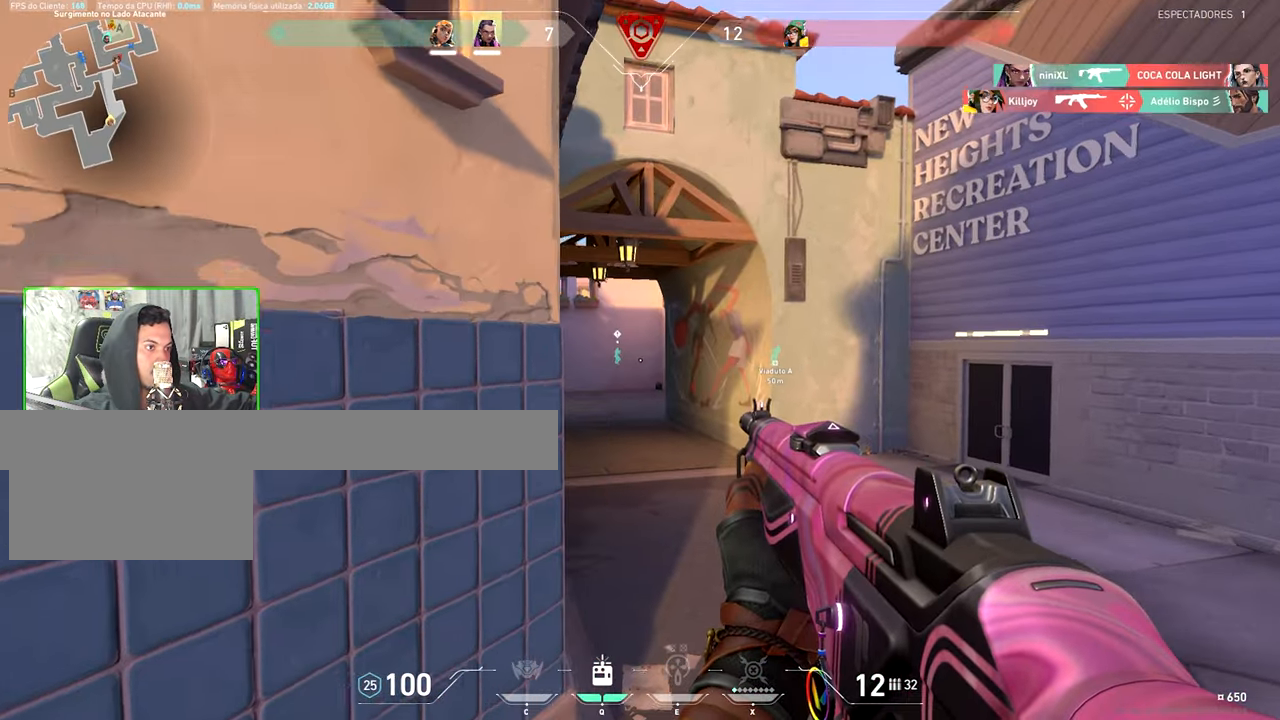
{"keys": ["shift", "w"], "mouse": [], "events": [[166, "d", "down"], [300, "d", "up"]]}